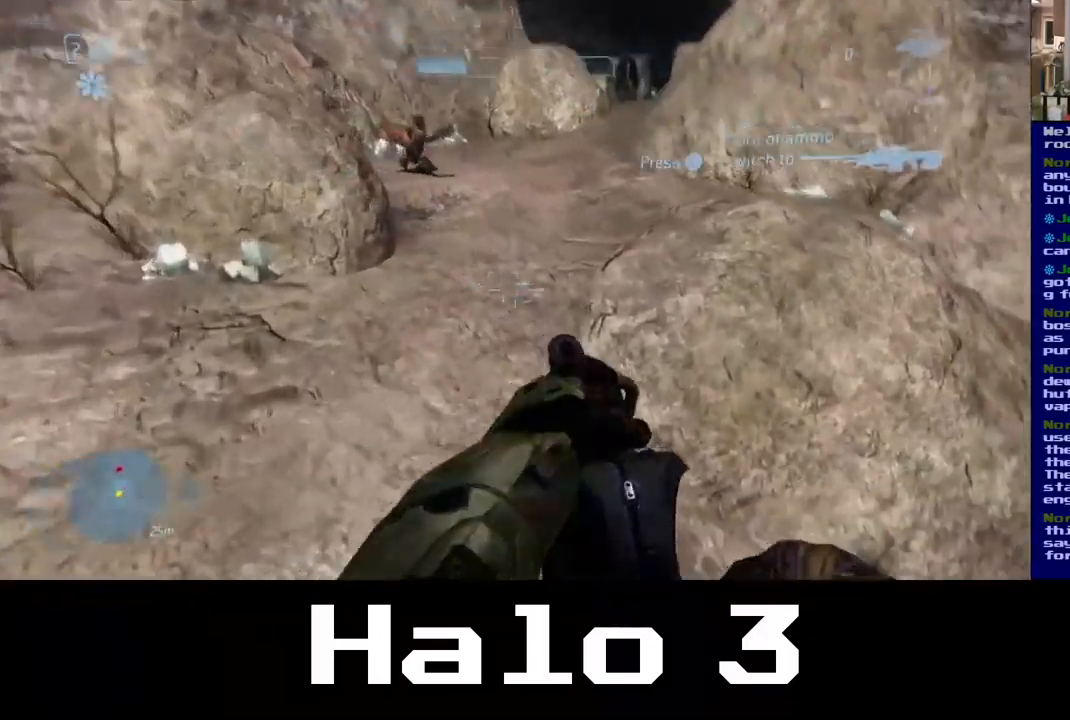
Gameplay with a controller (Xbox layout); each line is a JSON object with the inputs held at the frame after it. "events" lists button and stick changes between this image and that frame as [ms after this image, input, new state], when the widget could be followed in between.
{"buttons": ["B"], "left_stick": "down-right", "right_stick": "center", "events": [[133, "left_stick", "down-right"], [183, "right_stick", "right"], [433, "right_stick", "center"], [500, "B", "down"]]}
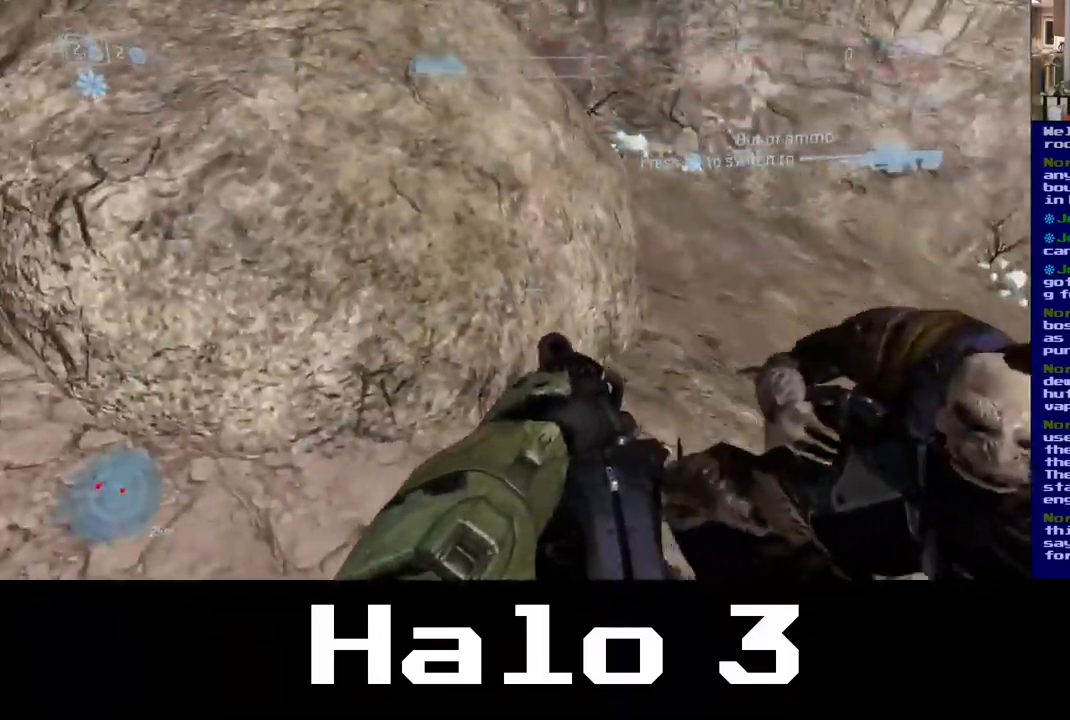
{"buttons": [], "left_stick": "center", "right_stick": "right", "events": [[217, "B", "up"], [350, "left_stick", "down"], [400, "right_stick", "right"], [483, "left_stick", "center"]]}
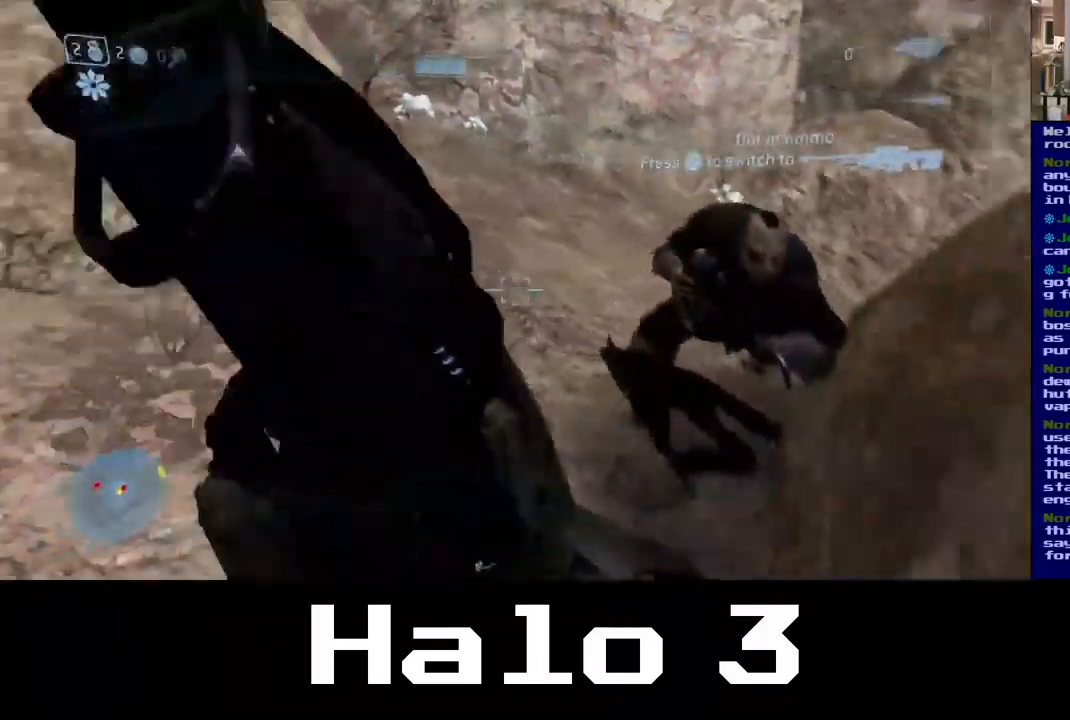
{"buttons": ["B"], "left_stick": "up", "right_stick": "center", "events": [[100, "left_stick", "up"], [317, "right_stick", "center"], [483, "B", "down"]]}
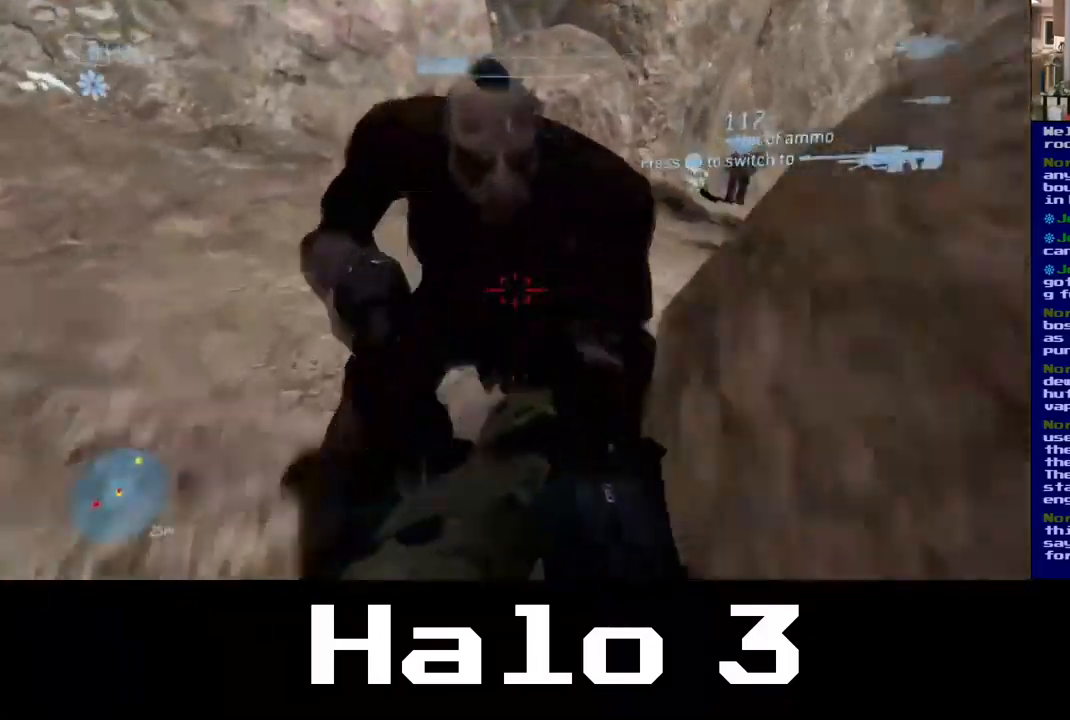
{"buttons": [], "left_stick": "left", "right_stick": "center", "events": [[133, "B", "up"], [183, "B", "down"], [233, "left_stick", "left"], [317, "B", "up"]]}
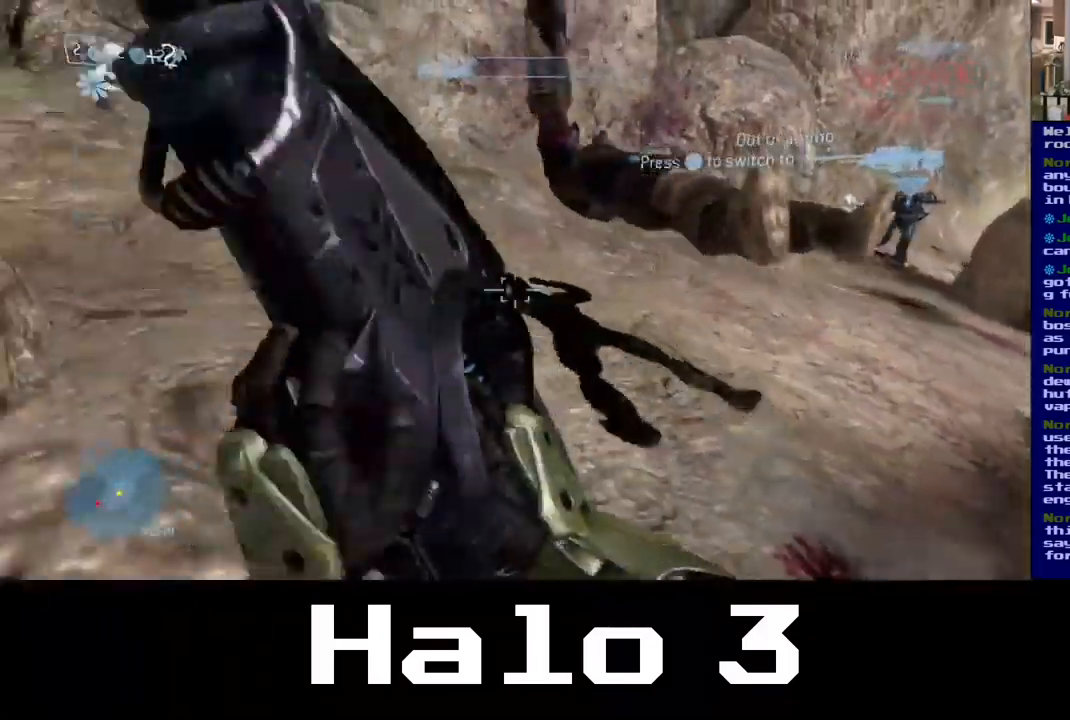
{"buttons": [], "left_stick": "up", "right_stick": "center", "events": [[33, "left_stick", "up"], [150, "right_stick", "right"], [417, "right_stick", "center"]]}
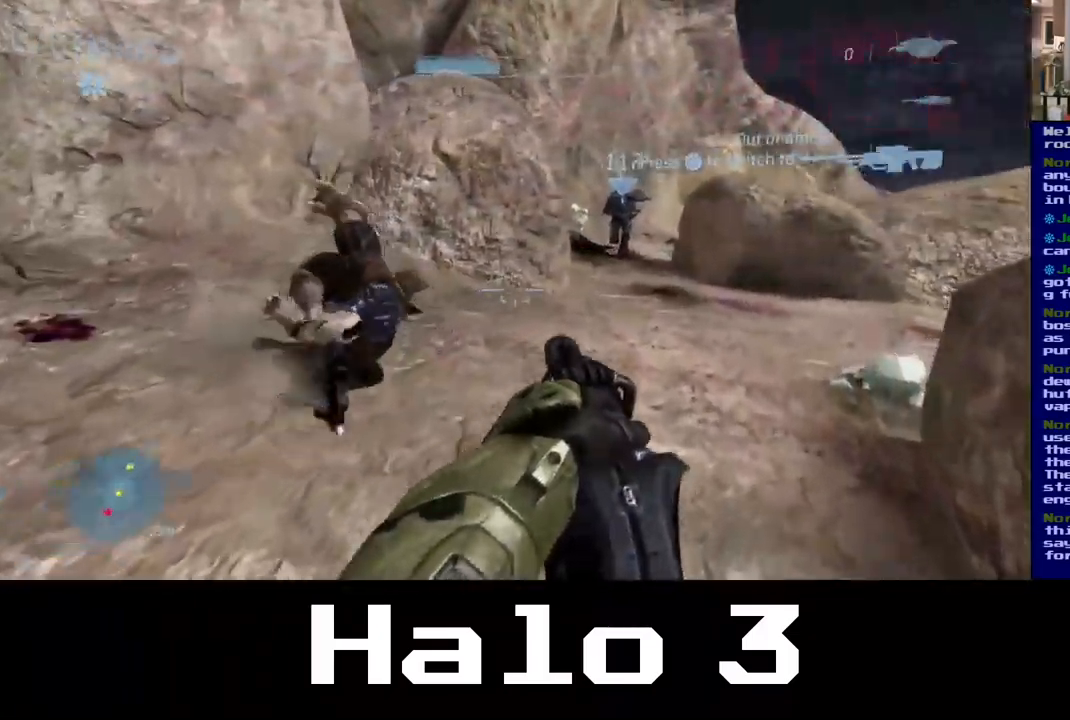
{"buttons": [], "left_stick": "up", "right_stick": "center", "events": [[250, "A", "down"], [450, "A", "up"]]}
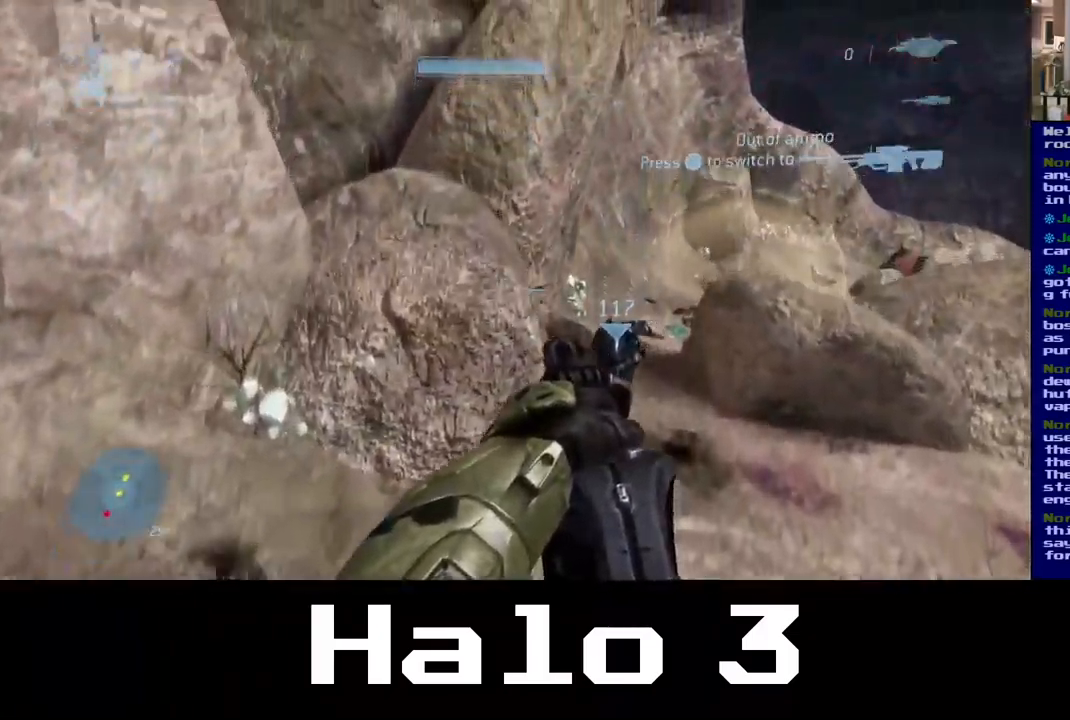
{"buttons": [], "left_stick": "up", "right_stick": "down-left", "events": [[333, "right_stick", "down-left"]]}
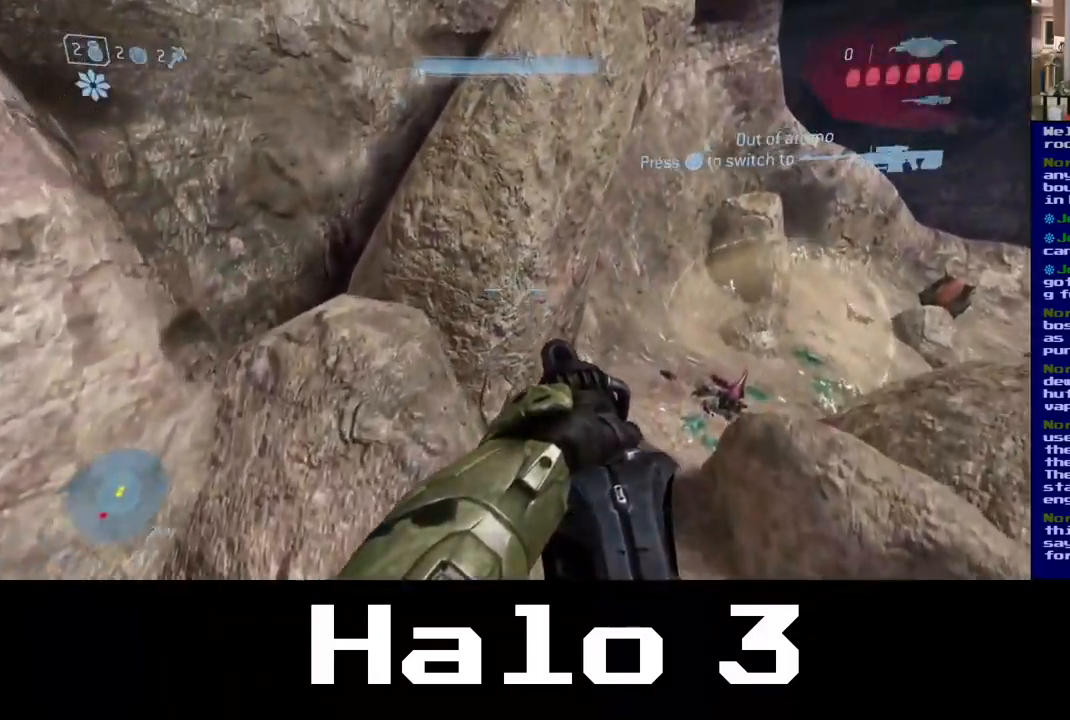
{"buttons": [], "left_stick": "up", "right_stick": "left", "events": [[50, "right_stick", "left"]]}
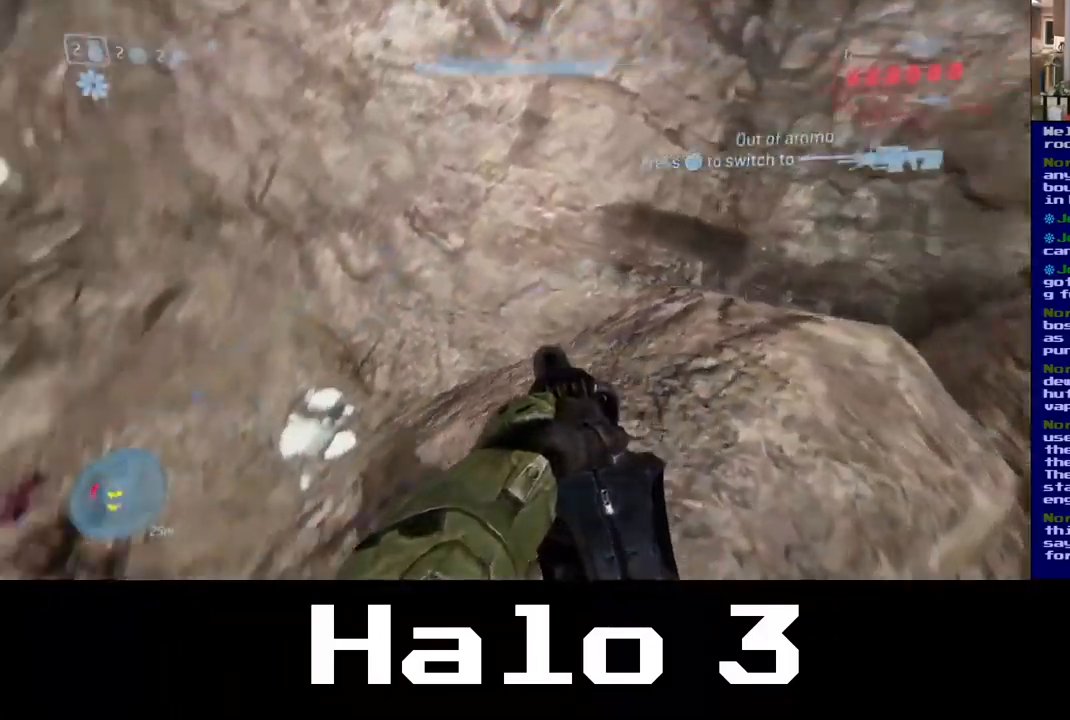
{"buttons": [], "left_stick": "up-left", "right_stick": "up-left", "events": [[50, "left_stick", "up-right"], [50, "right_stick", "up-left"], [317, "left_stick", "up-left"]]}
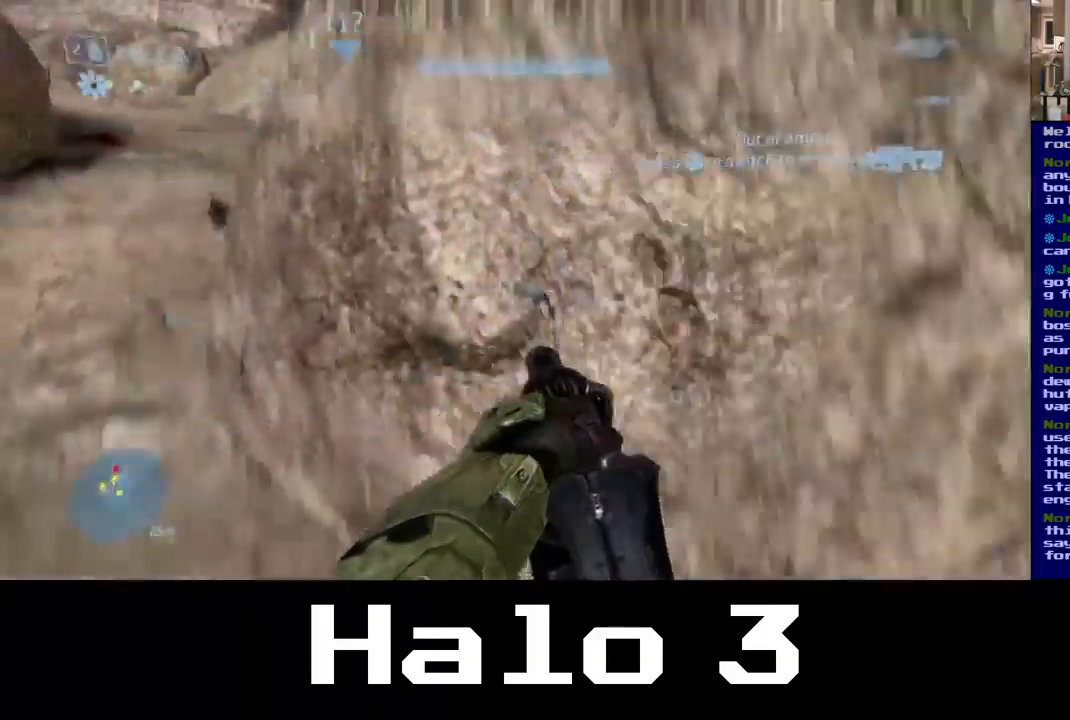
{"buttons": [], "left_stick": "up-left", "right_stick": "center", "events": [[17, "right_stick", "center"]]}
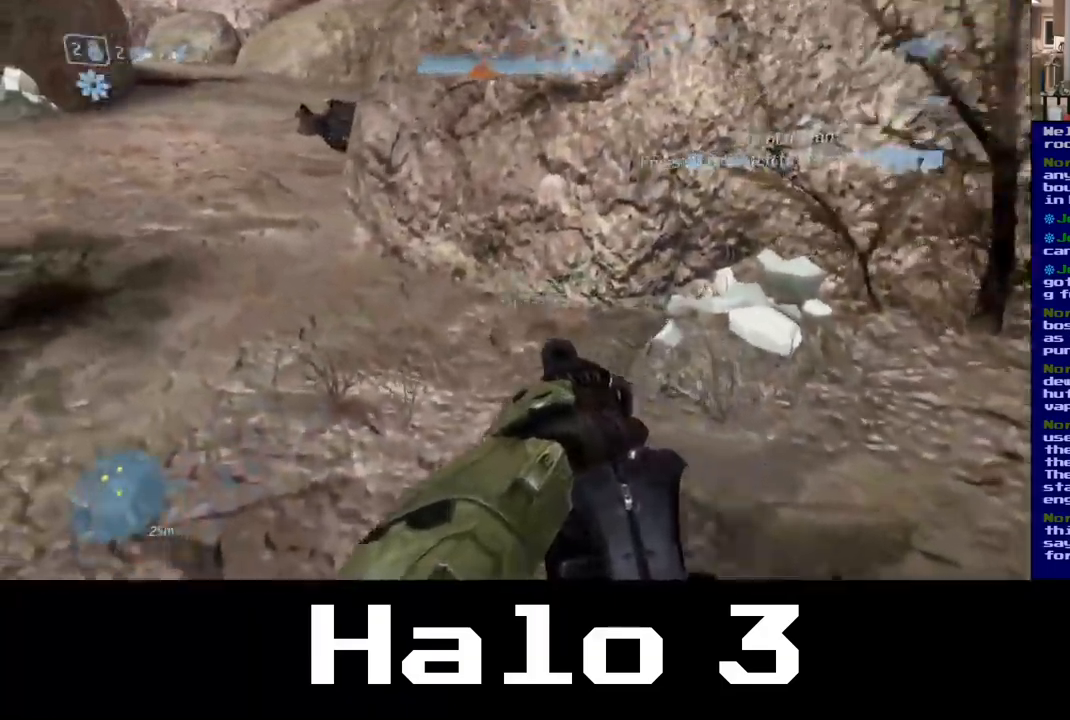
{"buttons": [], "left_stick": "up-left", "right_stick": "up", "events": [[284, "right_stick", "up"]]}
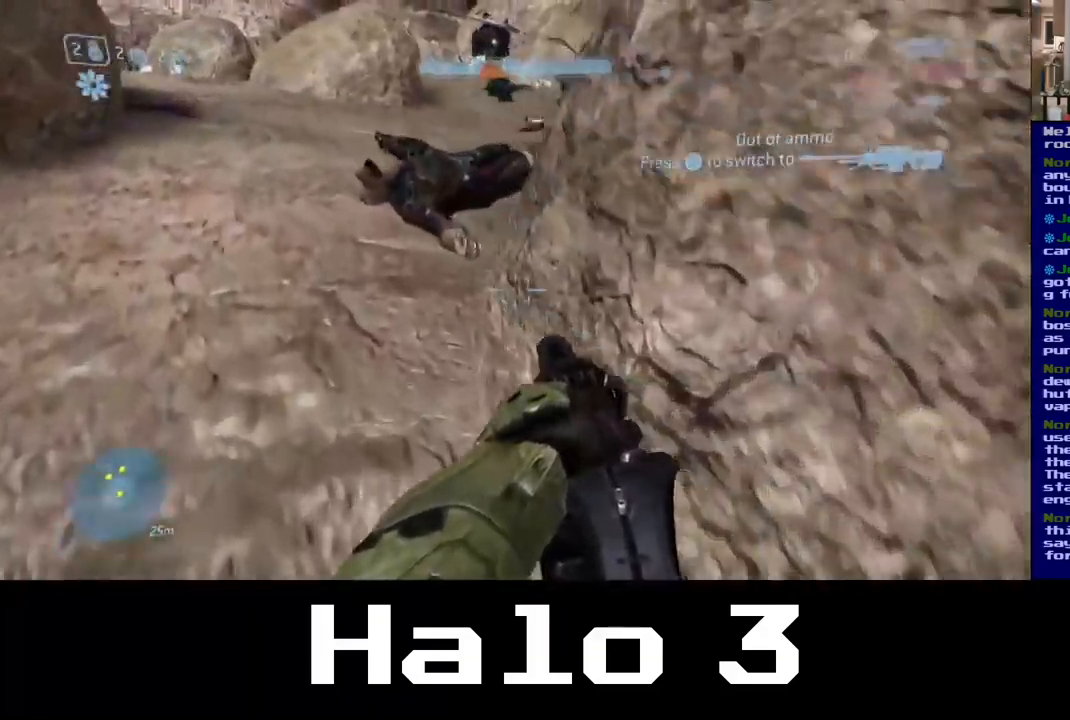
{"buttons": [], "left_stick": "up", "right_stick": "center", "events": [[67, "right_stick", "center"], [117, "left_stick", "up"]]}
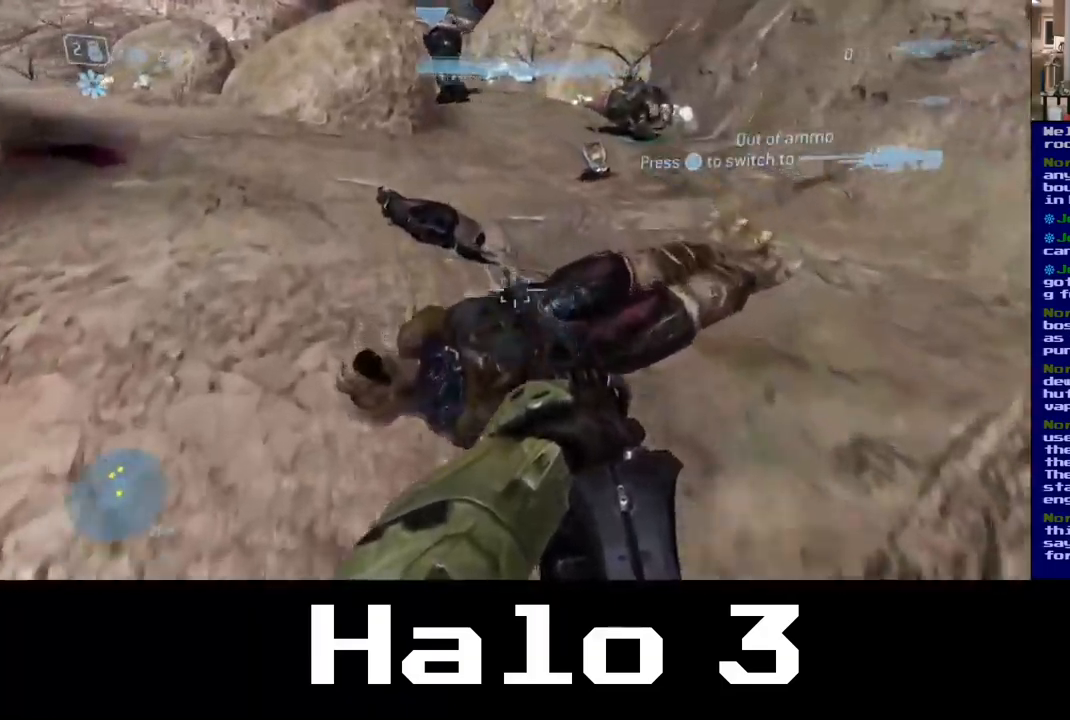
{"buttons": [], "left_stick": "up-left", "right_stick": "up-left", "events": [[184, "left_stick", "up-right"], [384, "left_stick", "up-left"], [500, "right_stick", "up-left"]]}
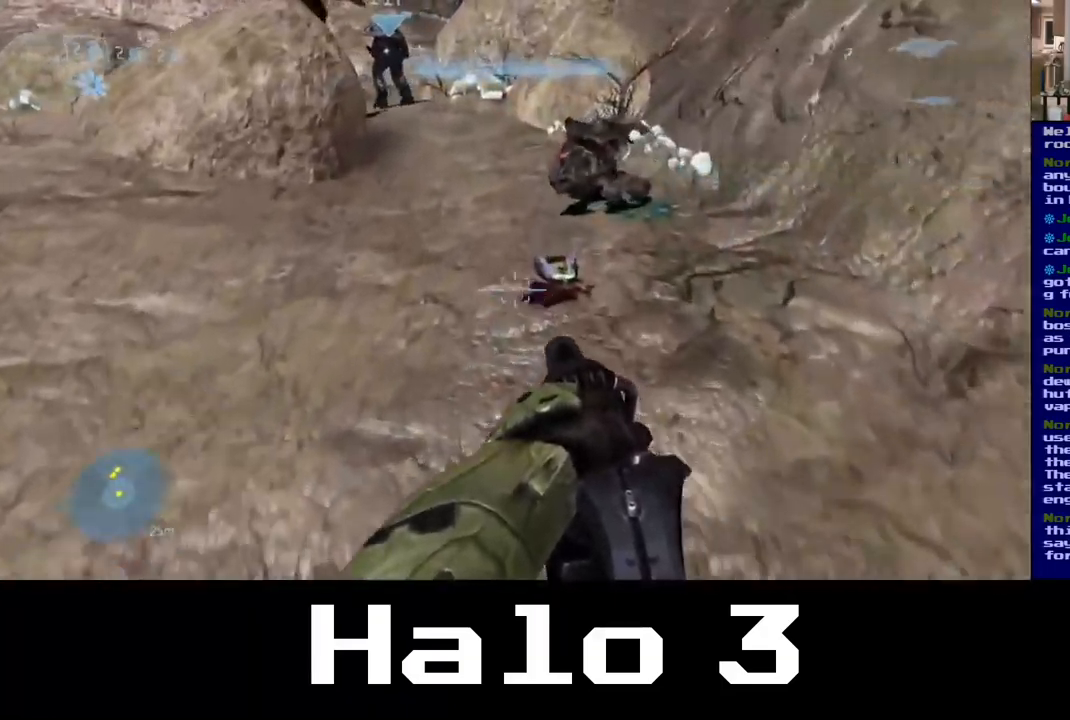
{"buttons": [], "left_stick": "up-right", "right_stick": "center", "events": [[150, "right_stick", "center"], [367, "left_stick", "up"], [484, "left_stick", "up-right"]]}
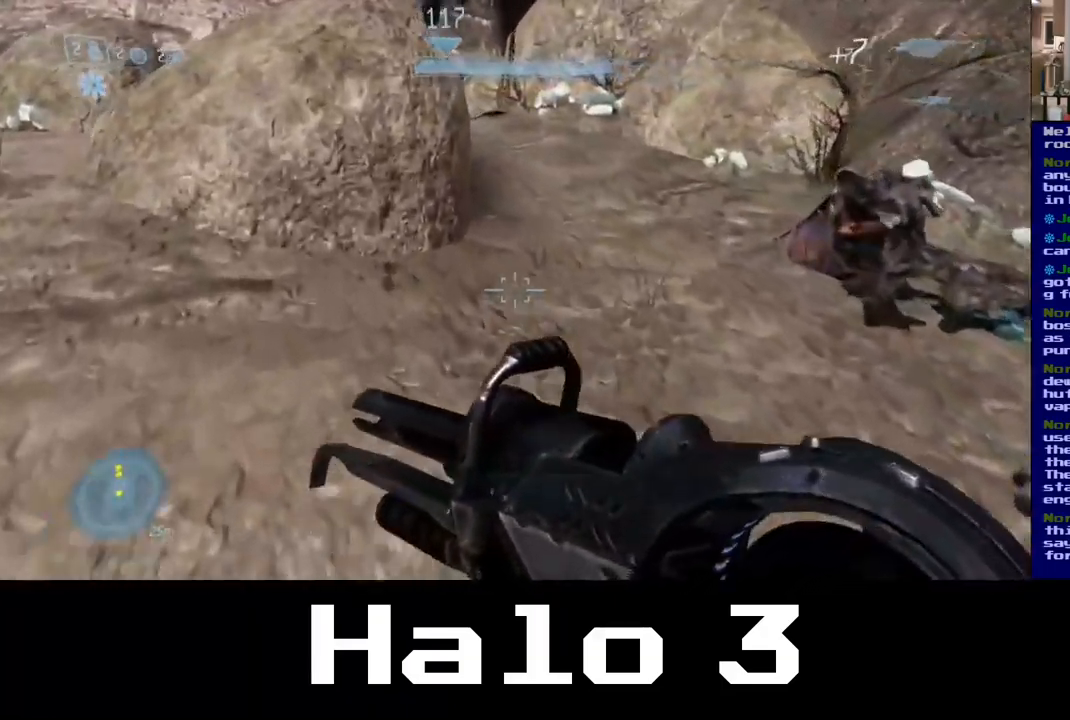
{"buttons": [], "left_stick": "up", "right_stick": "center", "events": [[400, "left_stick", "up"]]}
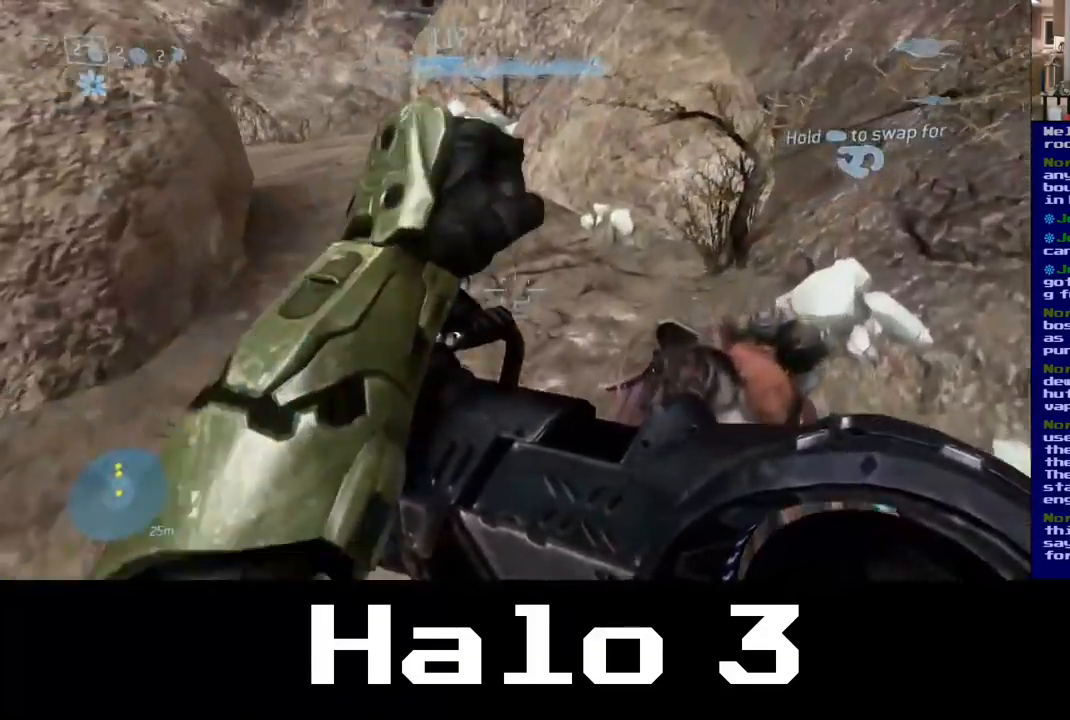
{"buttons": [], "left_stick": "up-left", "right_stick": "center", "events": [[484, "left_stick", "up-left"]]}
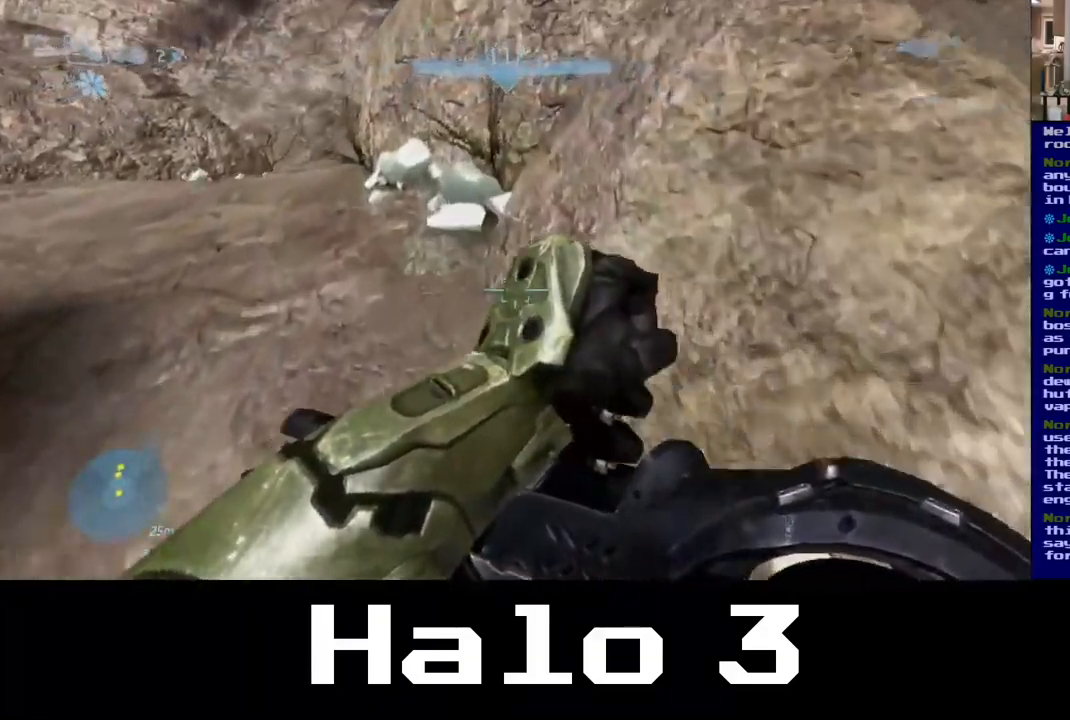
{"buttons": [], "left_stick": "up-left", "right_stick": "center", "events": [[217, "right_stick", "up"], [434, "right_stick", "center"]]}
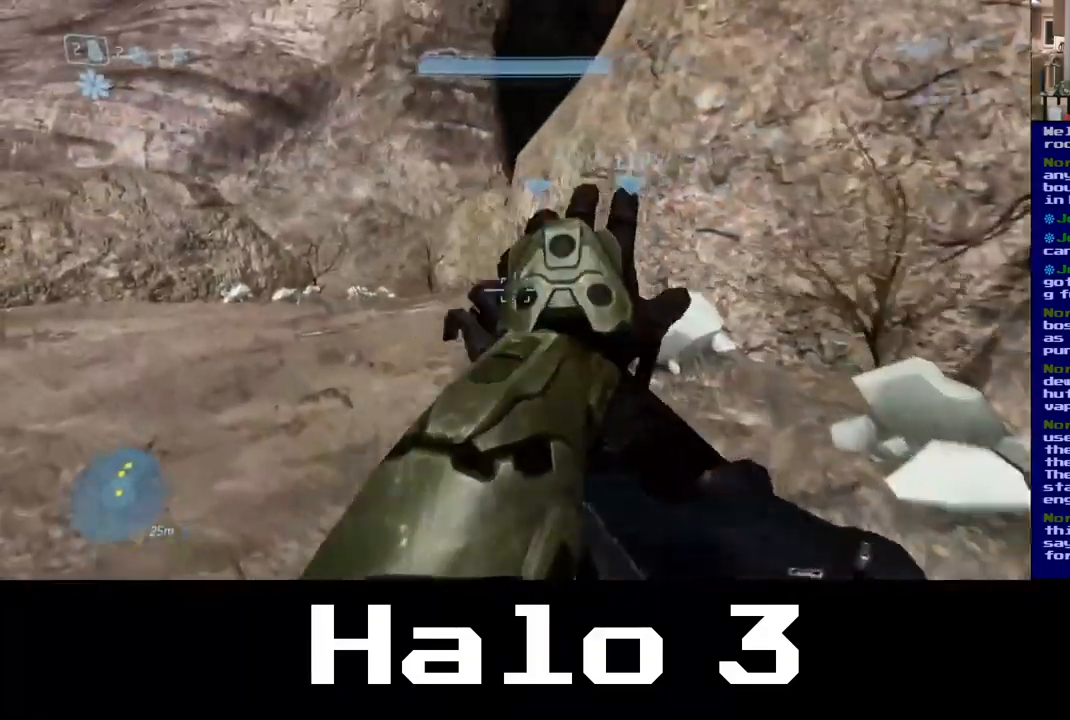
{"buttons": [], "left_stick": "up-left", "right_stick": "center", "events": []}
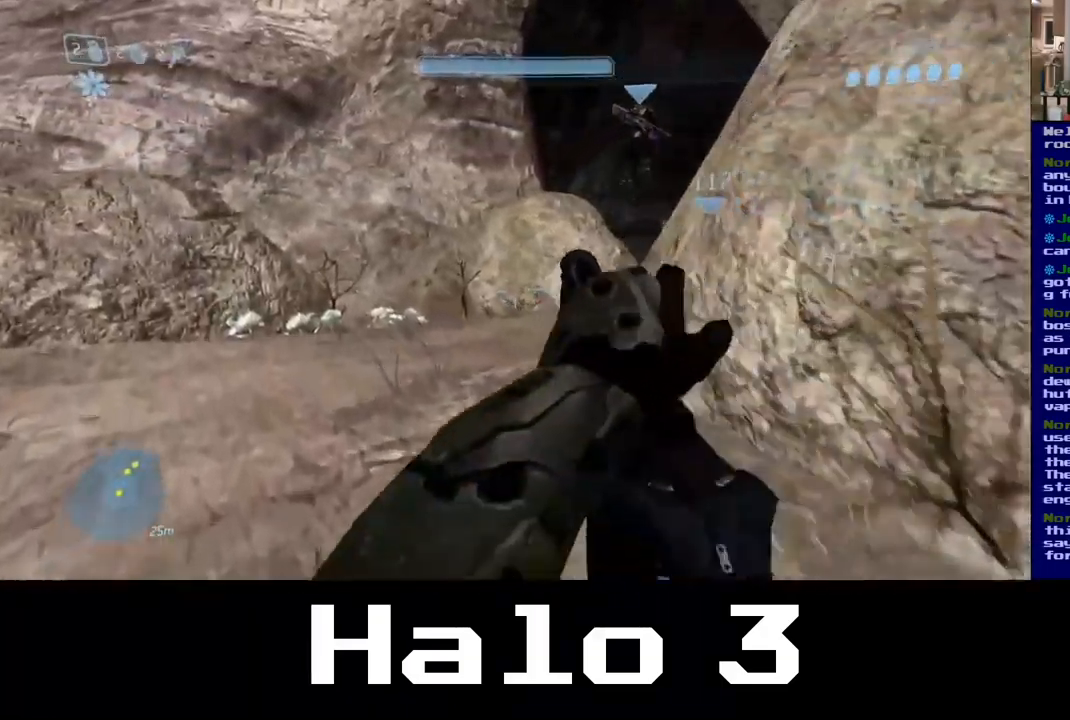
{"buttons": [], "left_stick": "up-left", "right_stick": "right", "events": [[284, "right_stick", "right"]]}